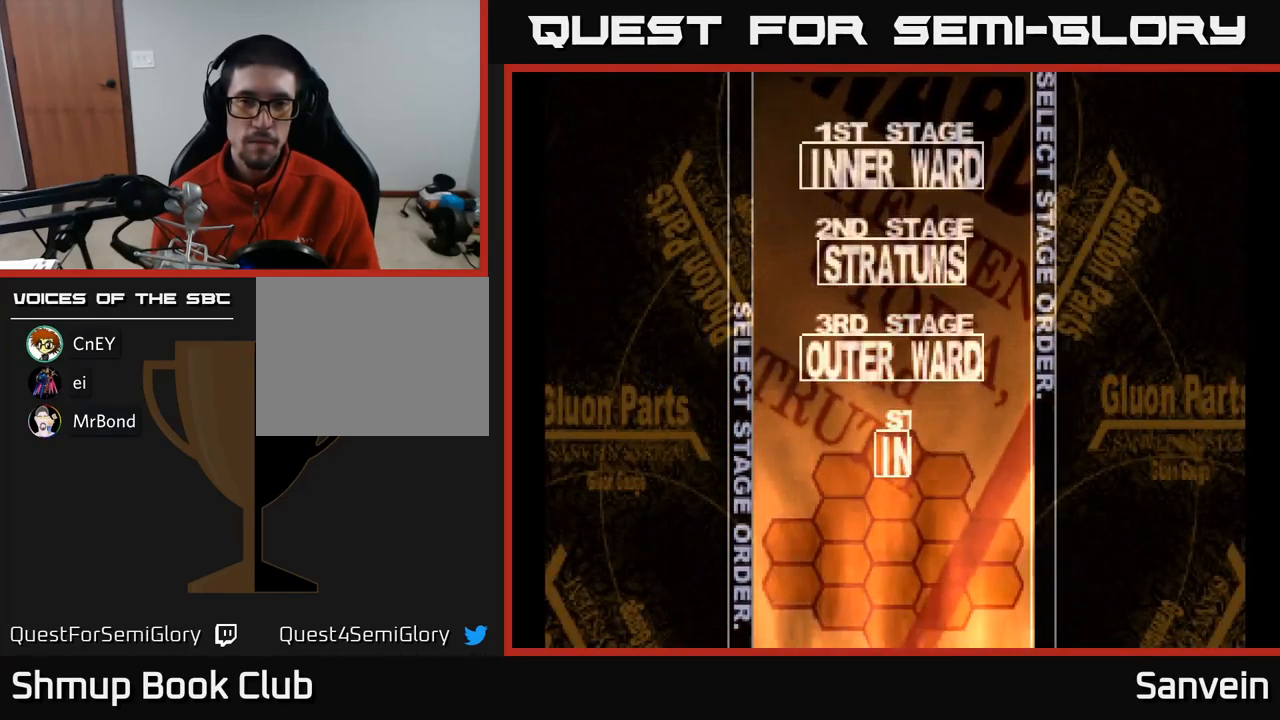
Gameplay with a controller (Xbox layout); each line is a JSON object with the inputs held at the frame after it. "events" lists button and stick changes between this image and that frame as [ms after this image, input, new state], when the widget could be followed in between.
{"buttons": ["A"], "left_stick": "center", "right_stick": "center", "events": [[67, "A", "down"], [150, "A", "up"], [250, "A", "down"], [334, "A", "up"], [417, "A", "down"]]}
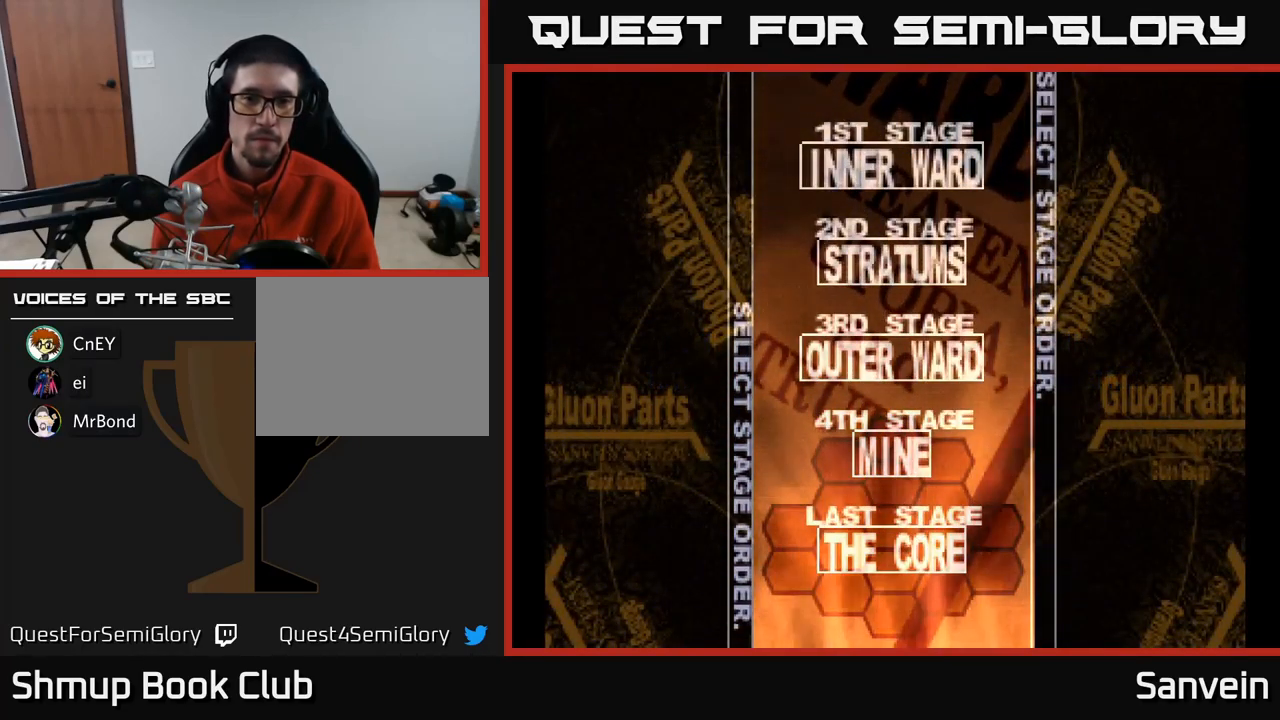
{"buttons": ["A", "X"], "left_stick": "center", "right_stick": "center", "events": [[67, "X", "down"], [100, "A", "up"], [234, "A", "down"], [234, "X", "up"], [300, "X", "down"], [317, "A", "up"], [417, "A", "down"], [434, "X", "up"], [500, "X", "down"]]}
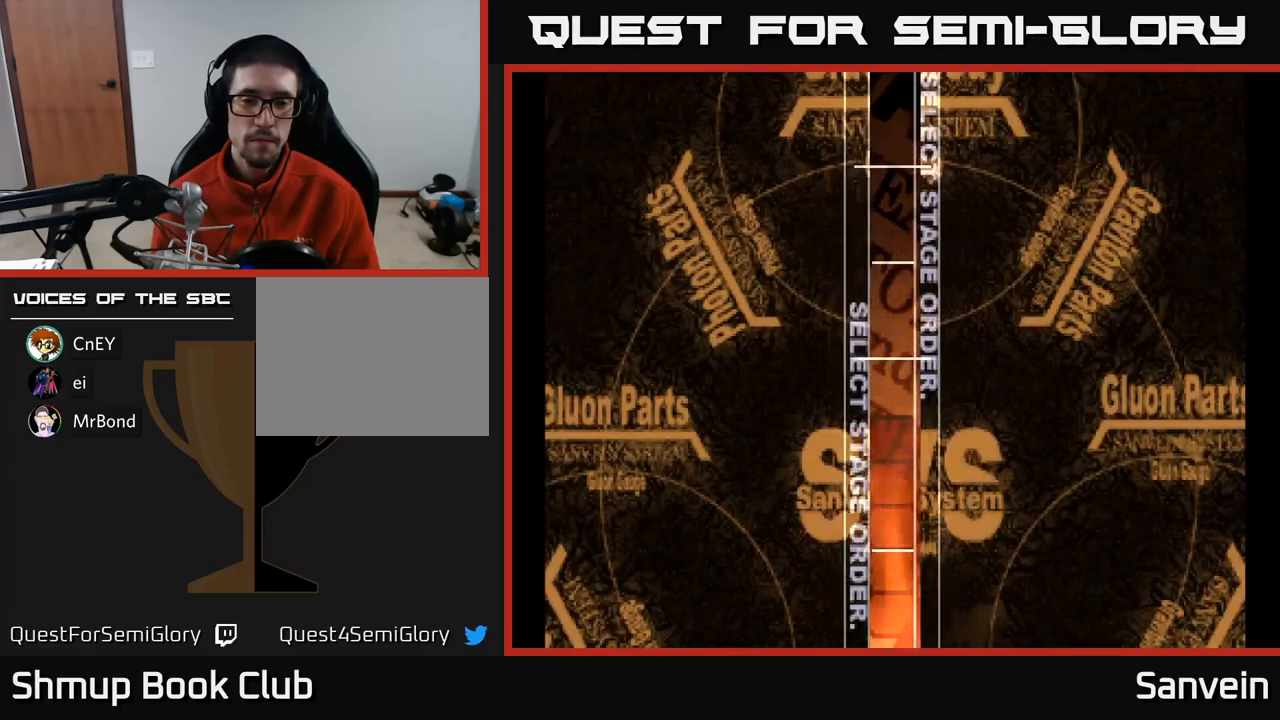
{"buttons": ["A"], "left_stick": "center", "right_stick": "center", "events": [[33, "A", "up"], [100, "A", "down"], [116, "X", "up"], [200, "X", "down"], [216, "A", "up"], [300, "A", "down"], [316, "X", "up"], [383, "X", "down"], [400, "A", "up"], [483, "A", "down"], [500, "X", "up"]]}
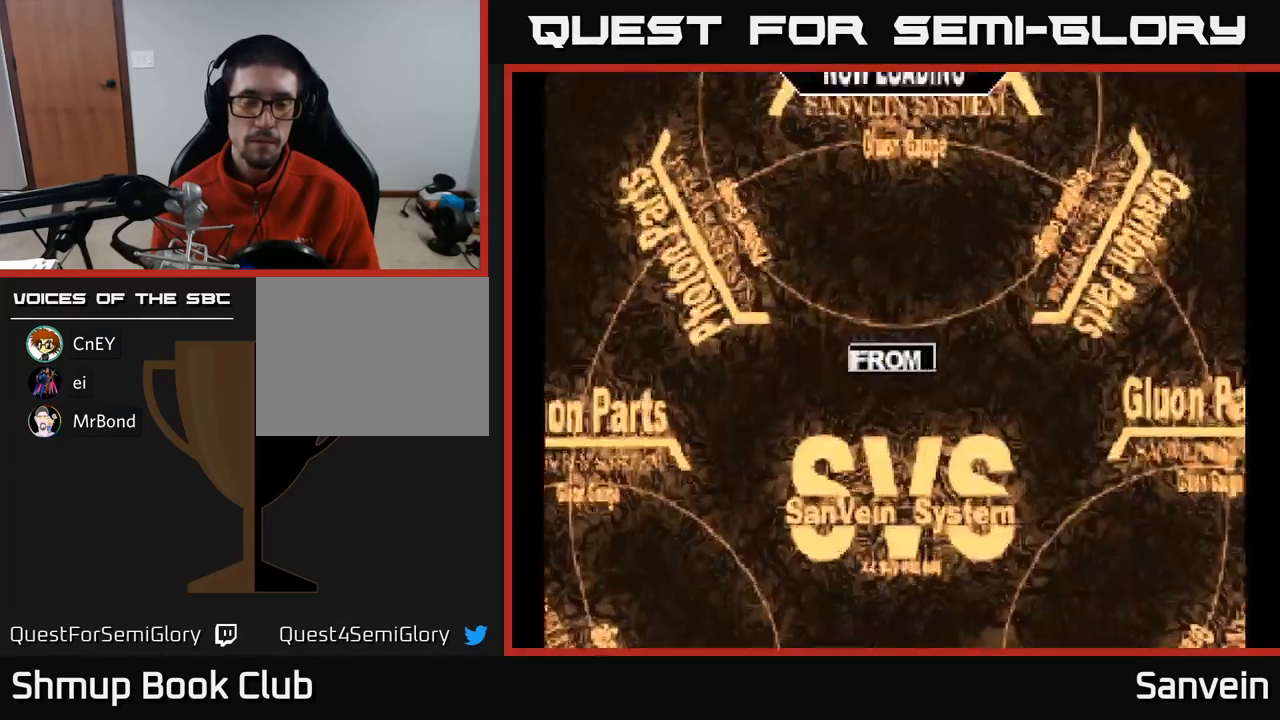
{"buttons": ["X"], "left_stick": "center", "right_stick": "center", "events": [[83, "X", "down"], [100, "A", "up"], [183, "A", "down"], [200, "X", "up"], [300, "A", "up"], [433, "X", "down"]]}
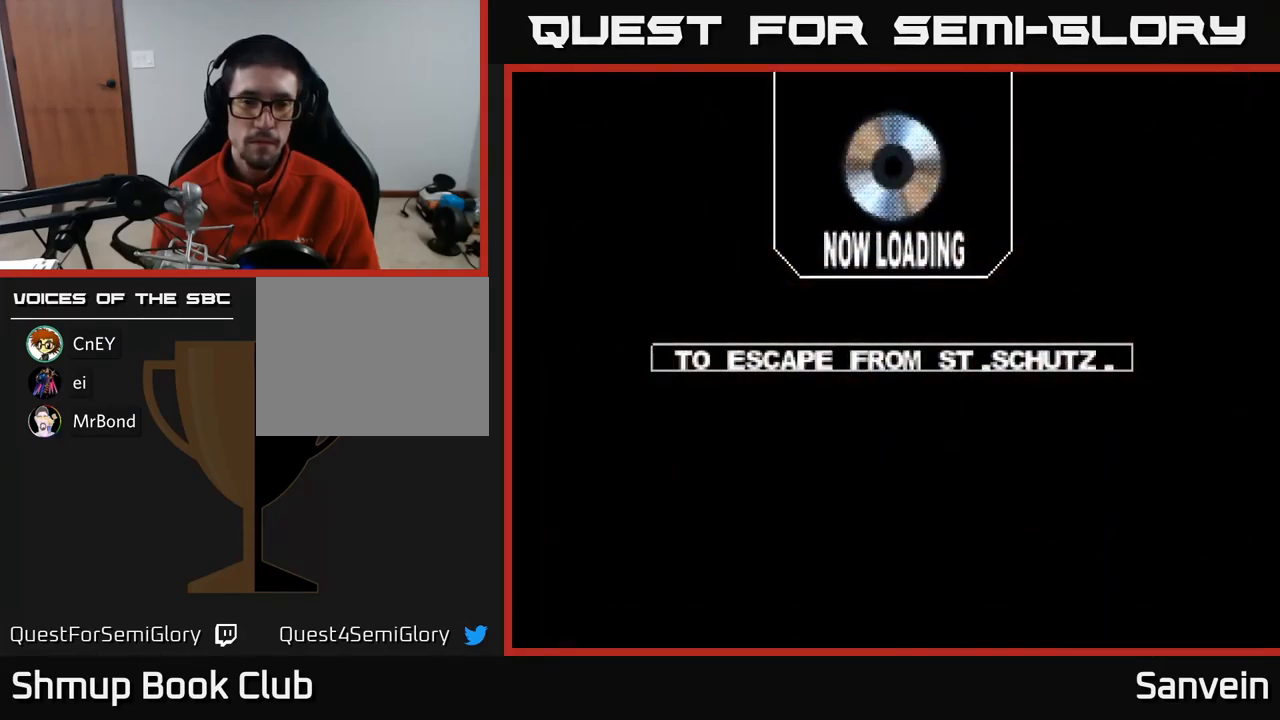
{"buttons": [], "left_stick": "center", "right_stick": "center", "events": [[83, "X", "up"]]}
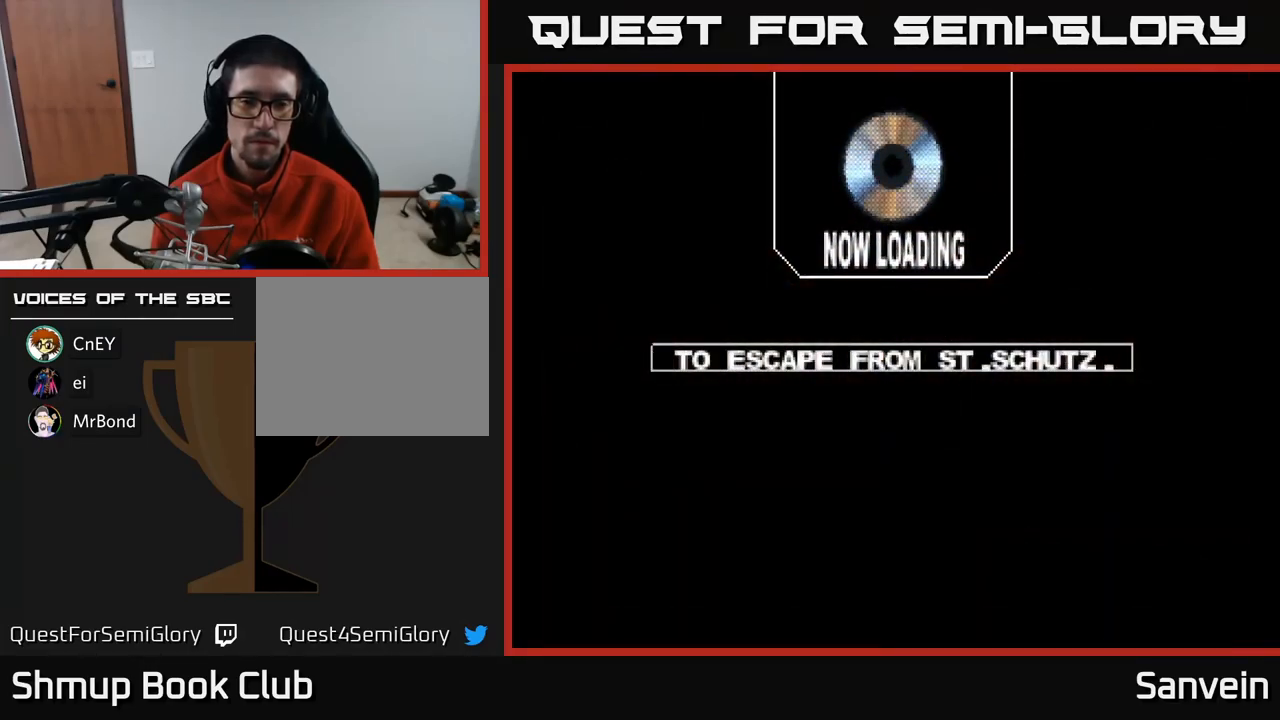
{"buttons": ["A"], "left_stick": "center", "right_stick": "center", "events": [[433, "A", "down"]]}
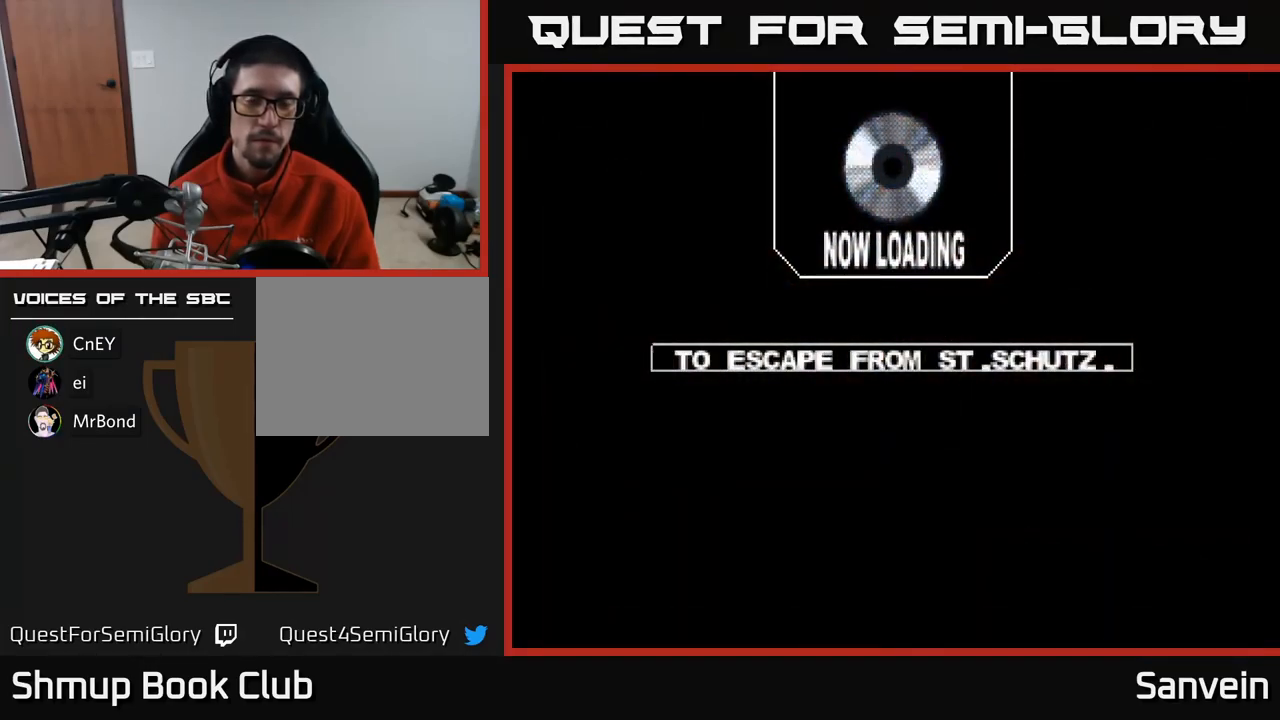
{"buttons": [], "left_stick": "center", "right_stick": "center", "events": [[33, "X", "down"], [66, "A", "up"], [200, "X", "up"]]}
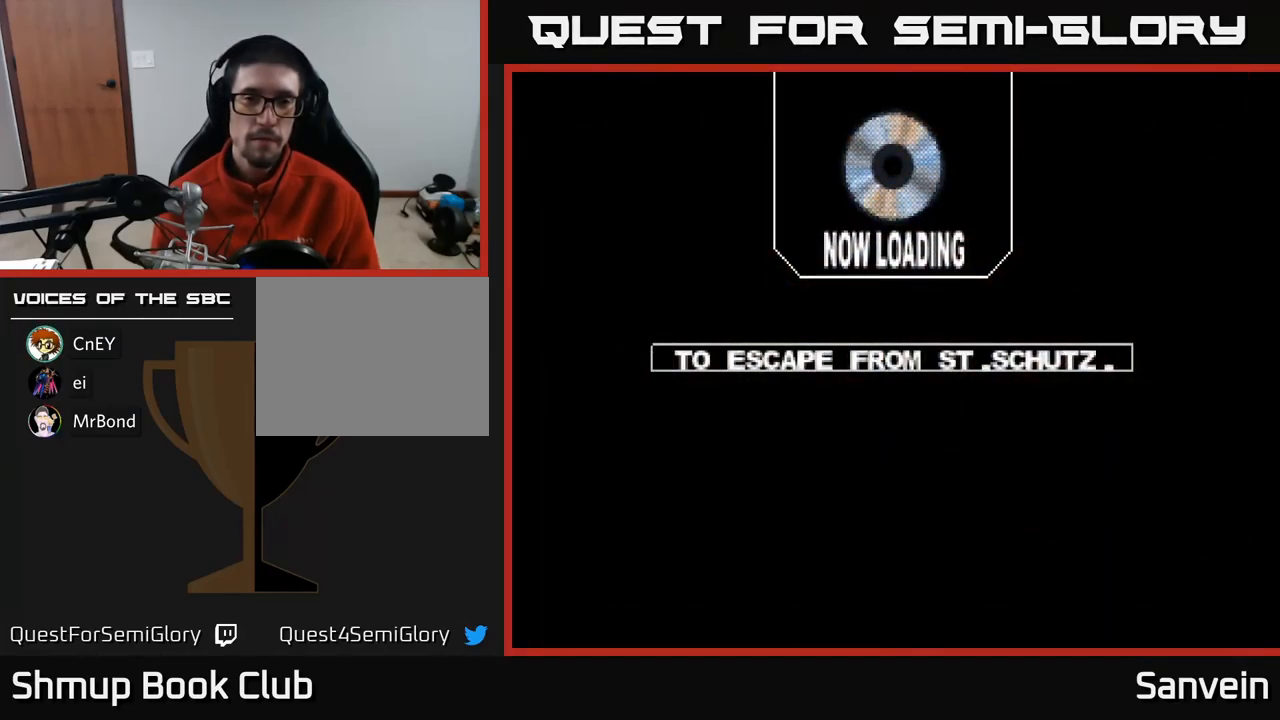
{"buttons": [], "left_stick": "center", "right_stick": "center", "events": []}
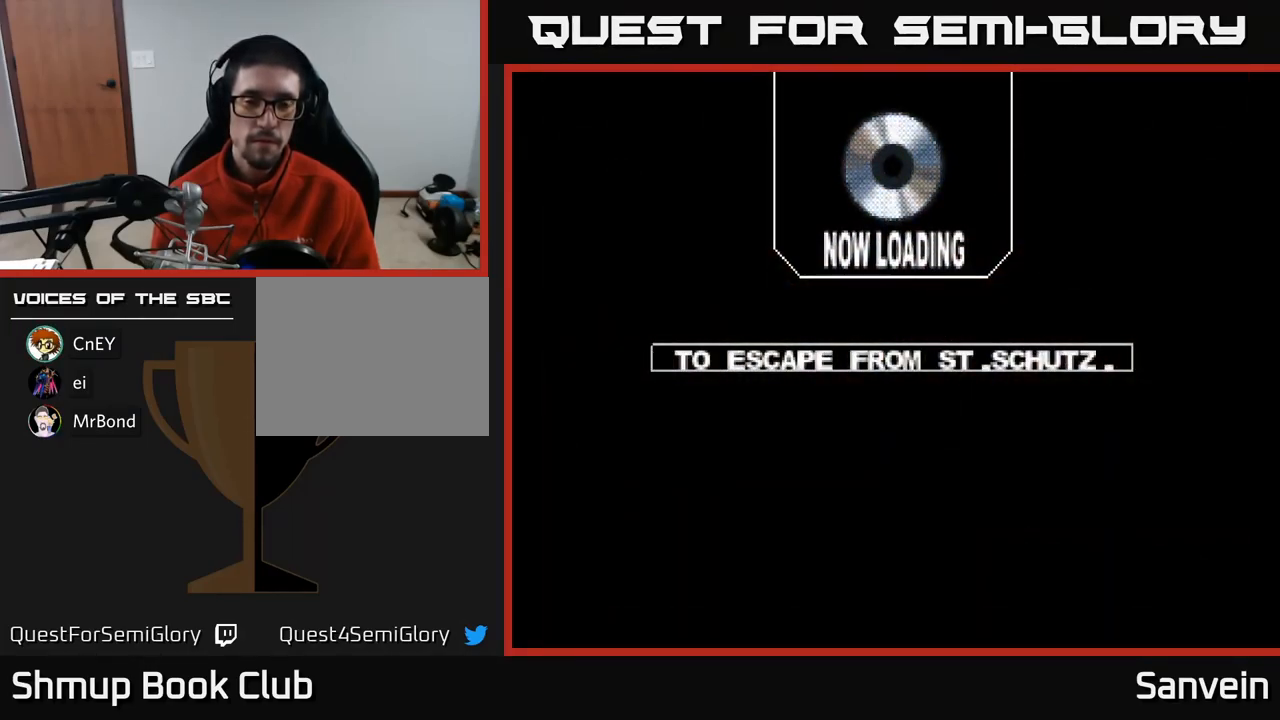
{"buttons": ["X"], "left_stick": "center", "right_stick": "center", "events": [[183, "A", "down"], [366, "A", "up"], [400, "X", "down"]]}
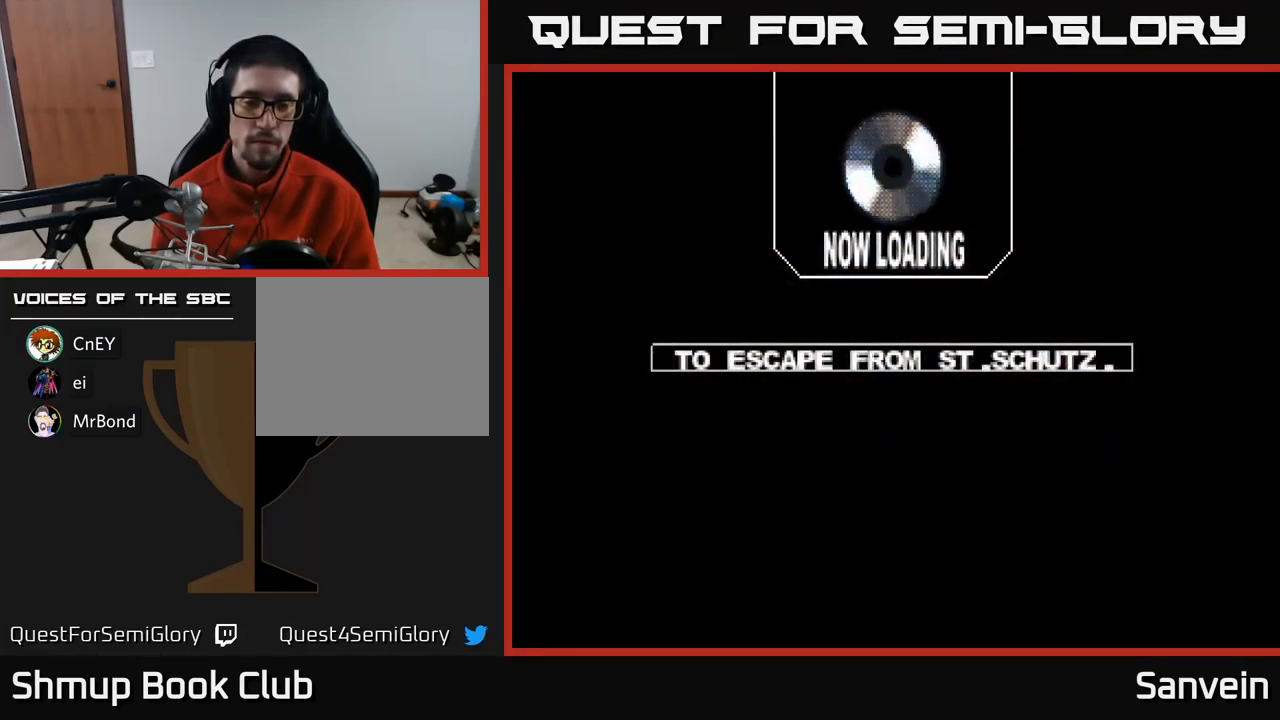
{"buttons": ["DPAD_RIGHT"], "left_stick": "center", "right_stick": "center", "events": [[33, "A", "down"], [66, "X", "up"], [150, "X", "down"], [166, "A", "up"], [283, "X", "up"], [333, "DPAD_RIGHT", "down"]]}
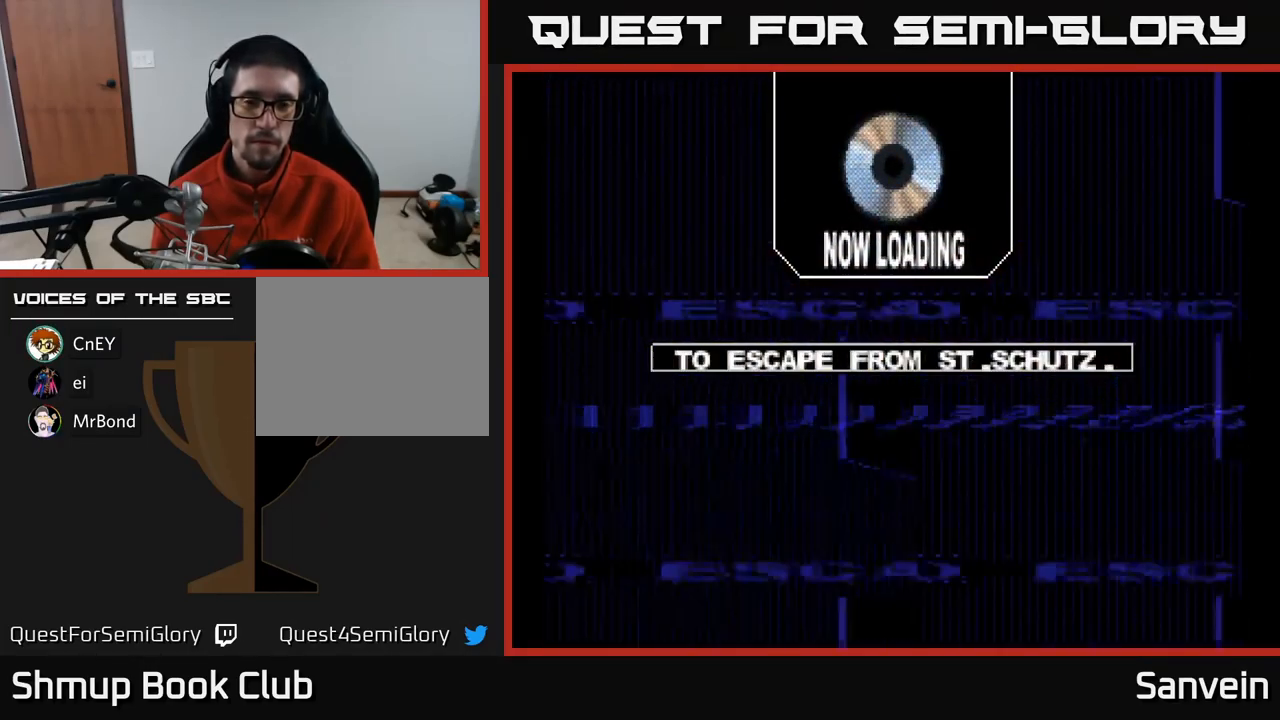
{"buttons": ["X"], "left_stick": "center", "right_stick": "center", "events": [[16, "DPAD_RIGHT", "up"], [300, "A", "down"], [400, "X", "down"], [450, "A", "up"]]}
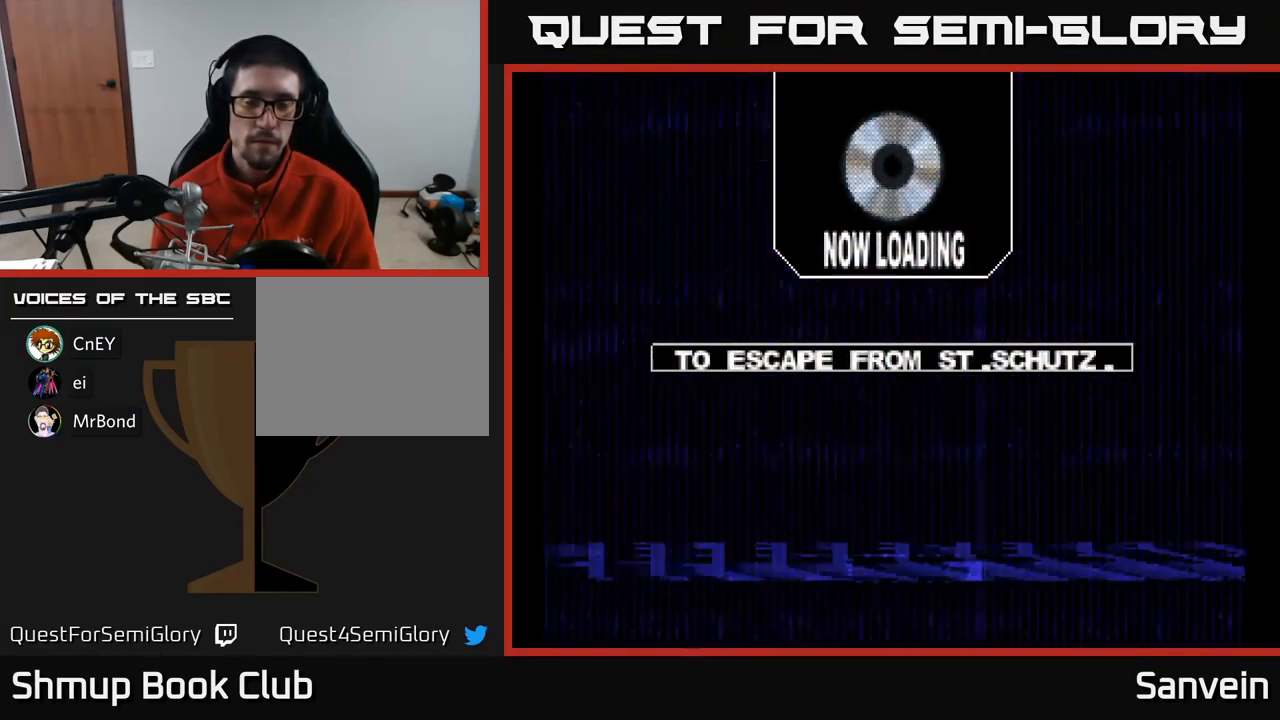
{"buttons": [], "left_stick": "center", "right_stick": "center", "events": [[83, "A", "down"], [83, "X", "up"], [200, "A", "up"], [233, "X", "down"], [350, "A", "down"], [350, "X", "up"], [500, "A", "up"]]}
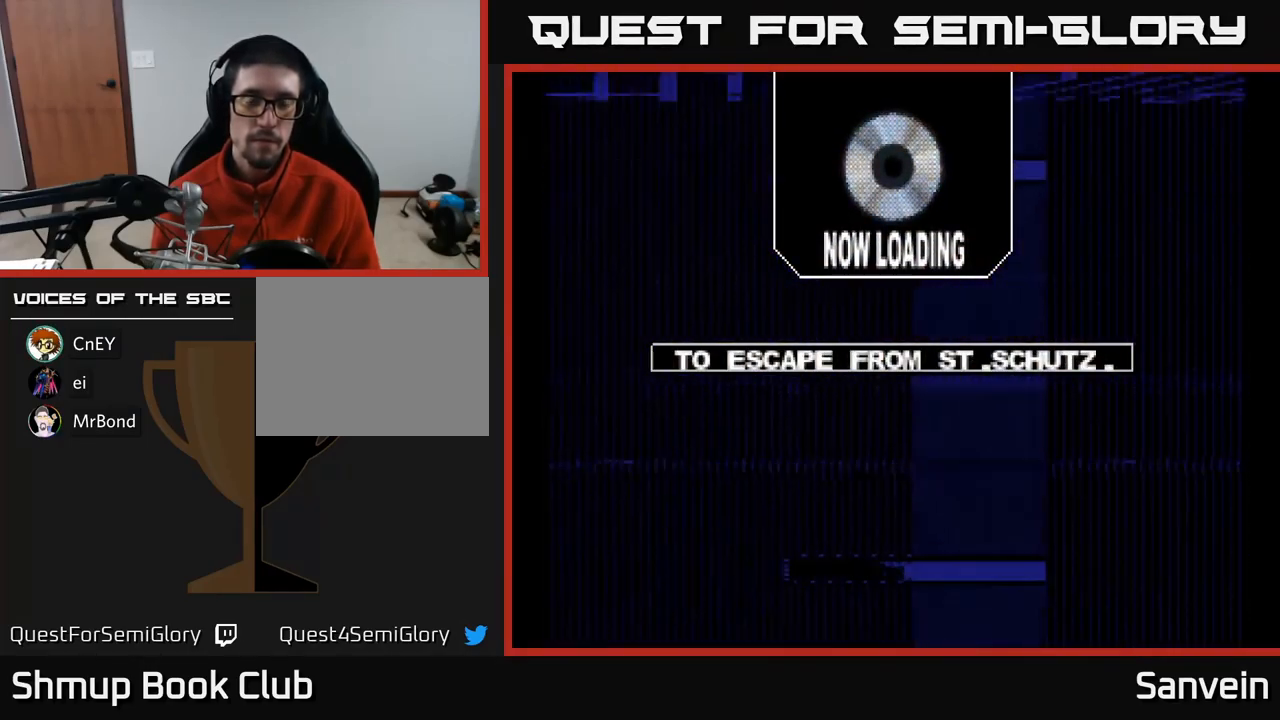
{"buttons": [], "left_stick": "center", "right_stick": "center", "events": [[150, "A", "down"], [233, "X", "down"], [283, "A", "up"], [400, "X", "up"]]}
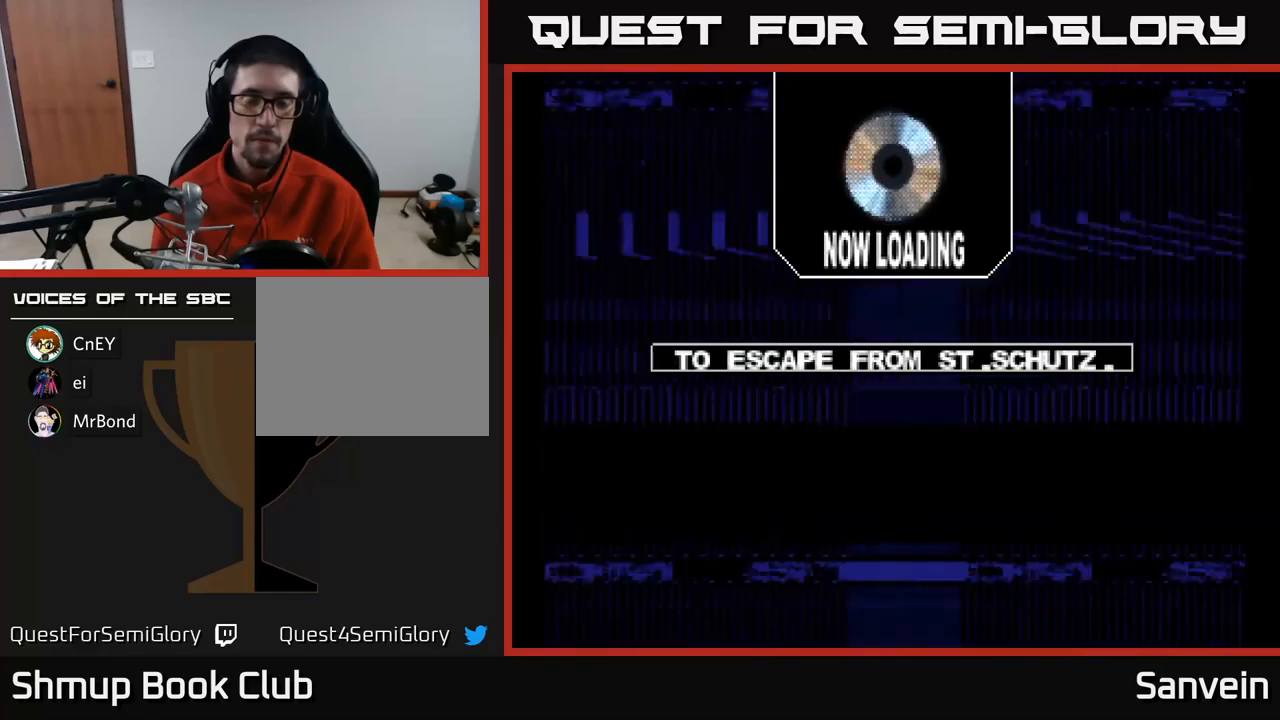
{"buttons": ["X"], "left_stick": "center", "right_stick": "center", "events": [[50, "A", "down"], [83, "X", "down"], [150, "A", "up"], [267, "X", "up"], [500, "X", "down"]]}
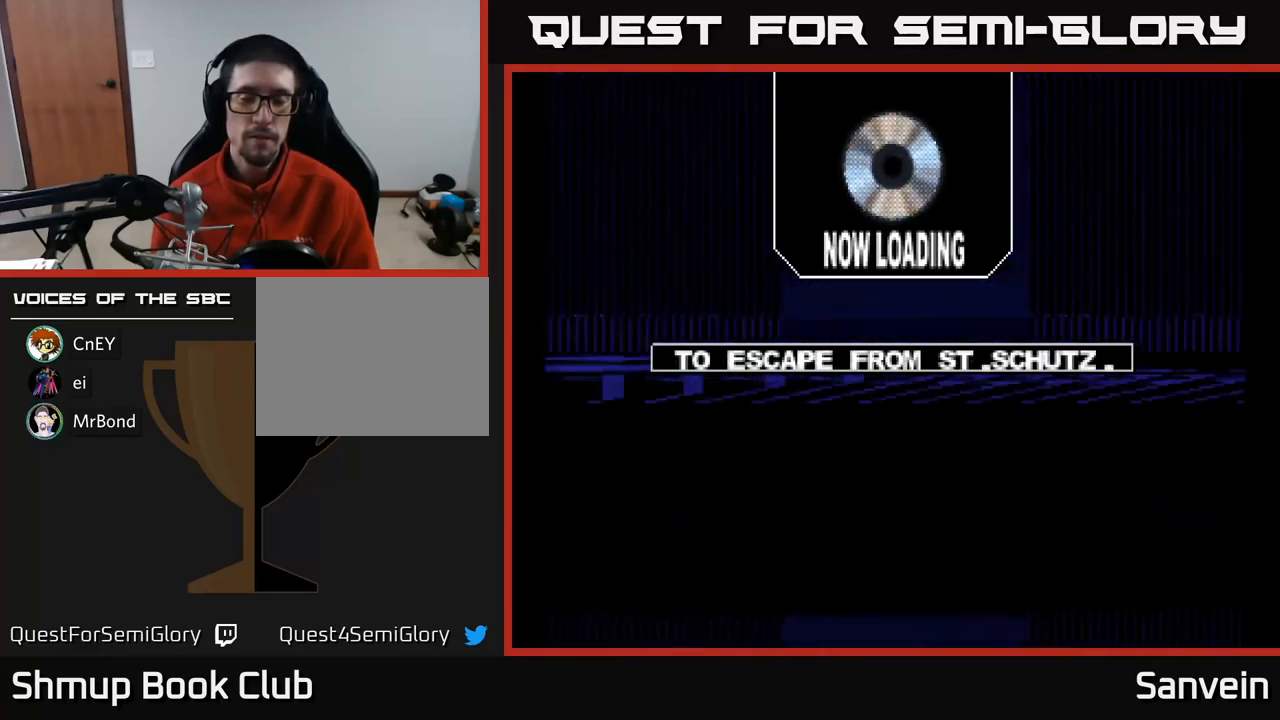
{"buttons": ["A"], "left_stick": "center", "right_stick": "center", "events": [[200, "A", "down"], [200, "X", "up"], [317, "X", "down"], [350, "A", "up"], [450, "A", "down"], [467, "X", "up"]]}
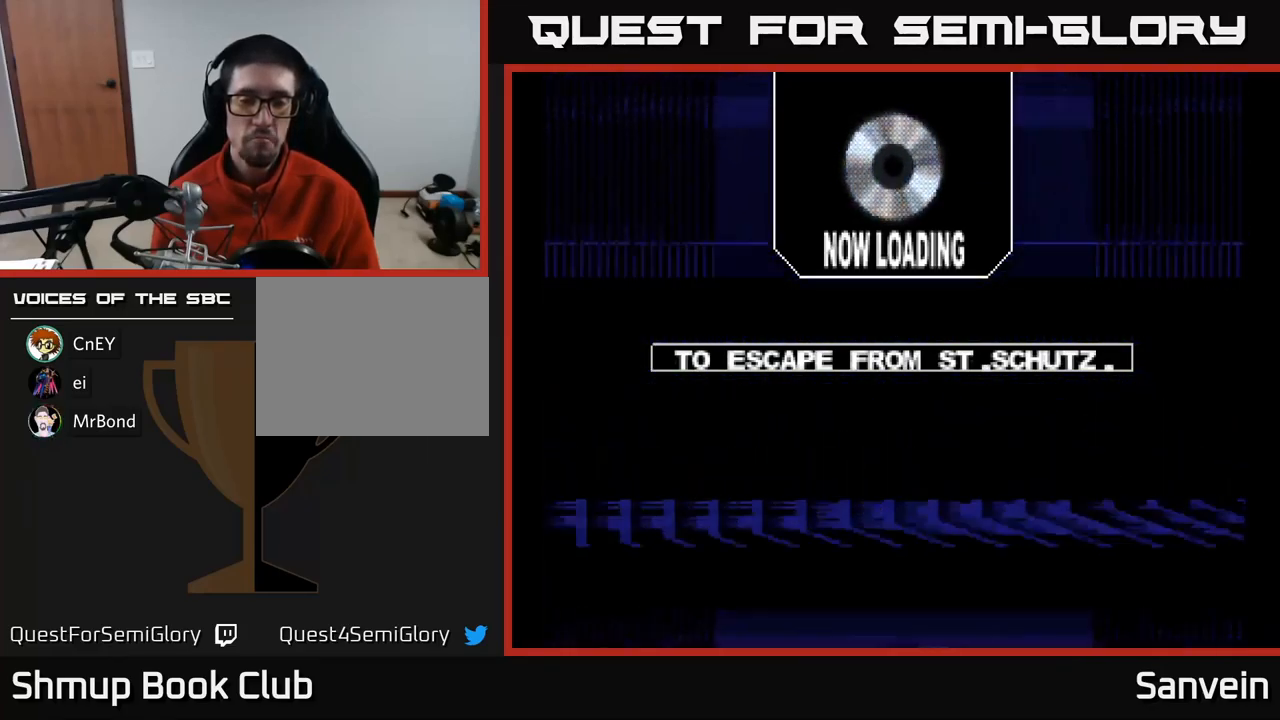
{"buttons": ["X"], "left_stick": "center", "right_stick": "center", "events": [[133, "A", "up"], [133, "X", "down"], [250, "A", "down"], [267, "X", "up"], [383, "X", "down"], [400, "A", "up"]]}
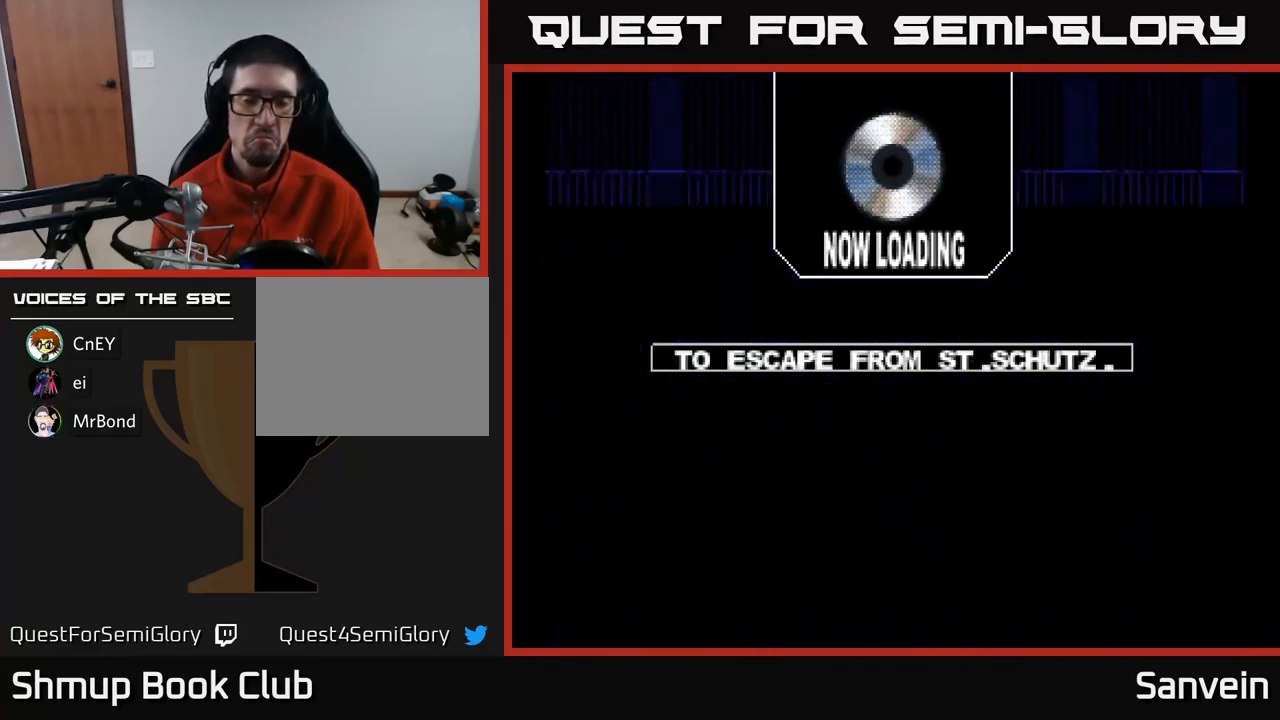
{"buttons": ["X"], "left_stick": "center", "right_stick": "center", "events": [[17, "A", "down"], [17, "X", "up"], [133, "X", "down"], [150, "A", "up"], [267, "A", "down"], [267, "X", "up"], [367, "A", "up"], [367, "X", "down"]]}
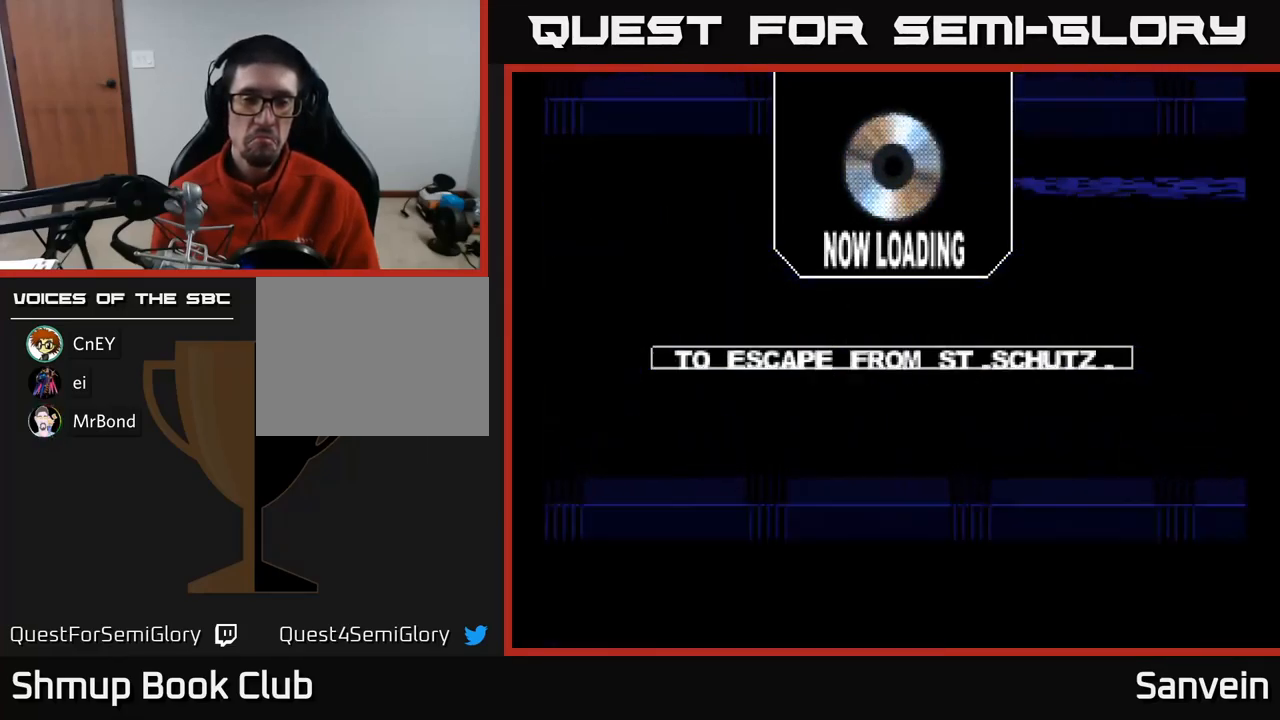
{"buttons": [], "left_stick": "center", "right_stick": "center", "events": [[17, "A", "down"], [17, "X", "up"], [100, "X", "down"], [133, "A", "up"], [233, "A", "down"], [250, "X", "up"], [383, "A", "up"]]}
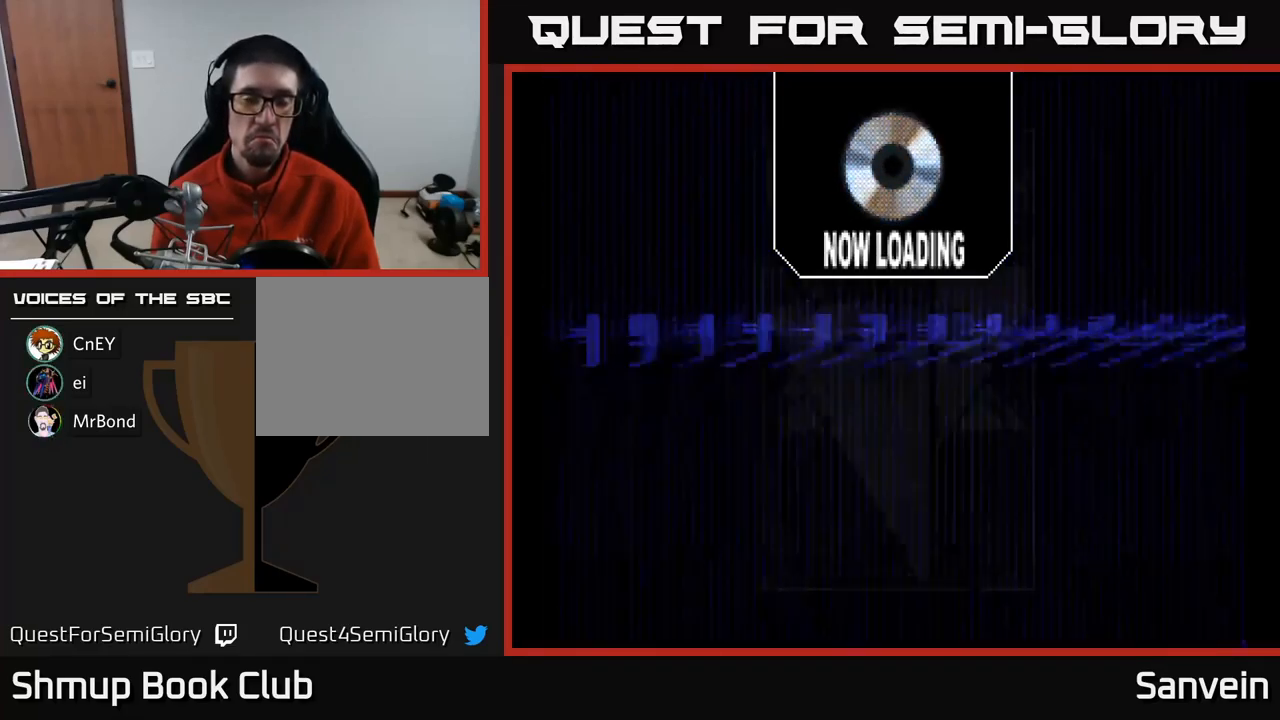
{"buttons": [], "left_stick": "center", "right_stick": "center", "events": [[100, "A", "down"], [133, "X", "down"], [167, "A", "up"], [317, "X", "up"]]}
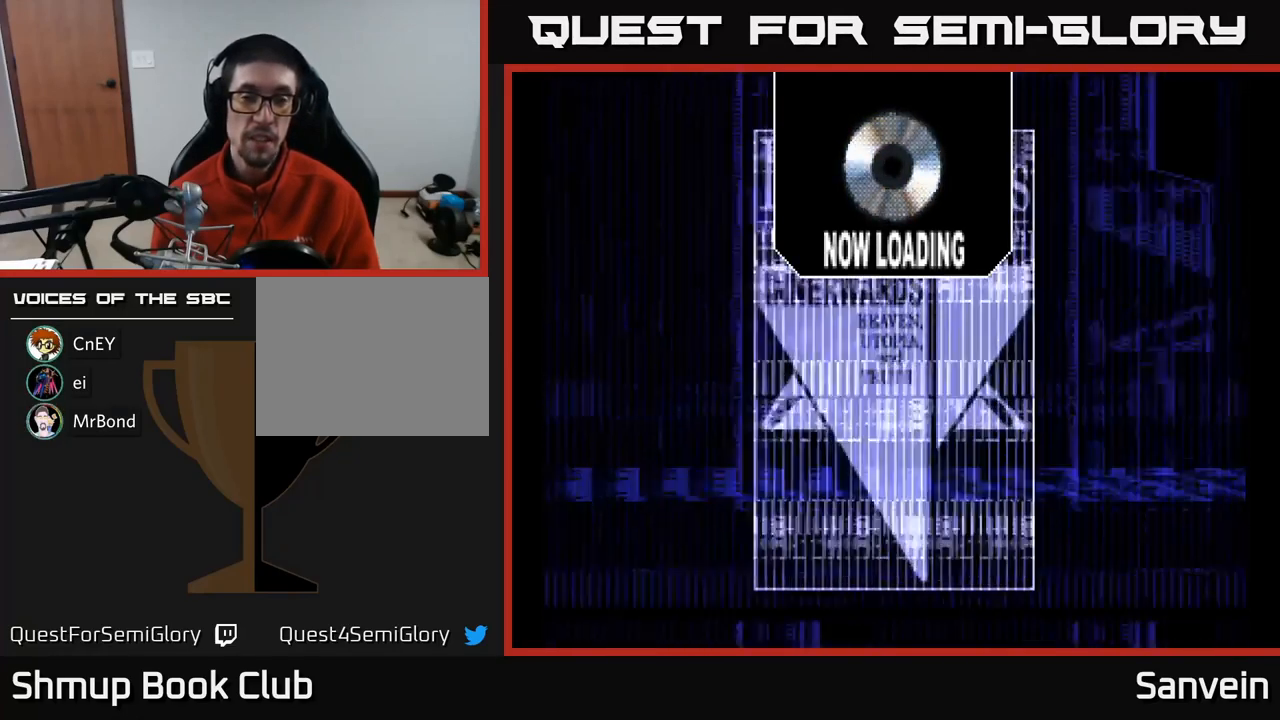
{"buttons": ["X"], "left_stick": "center", "right_stick": "center", "events": [[117, "A", "down"], [217, "A", "up"], [350, "A", "down"], [400, "X", "down"], [433, "A", "up"]]}
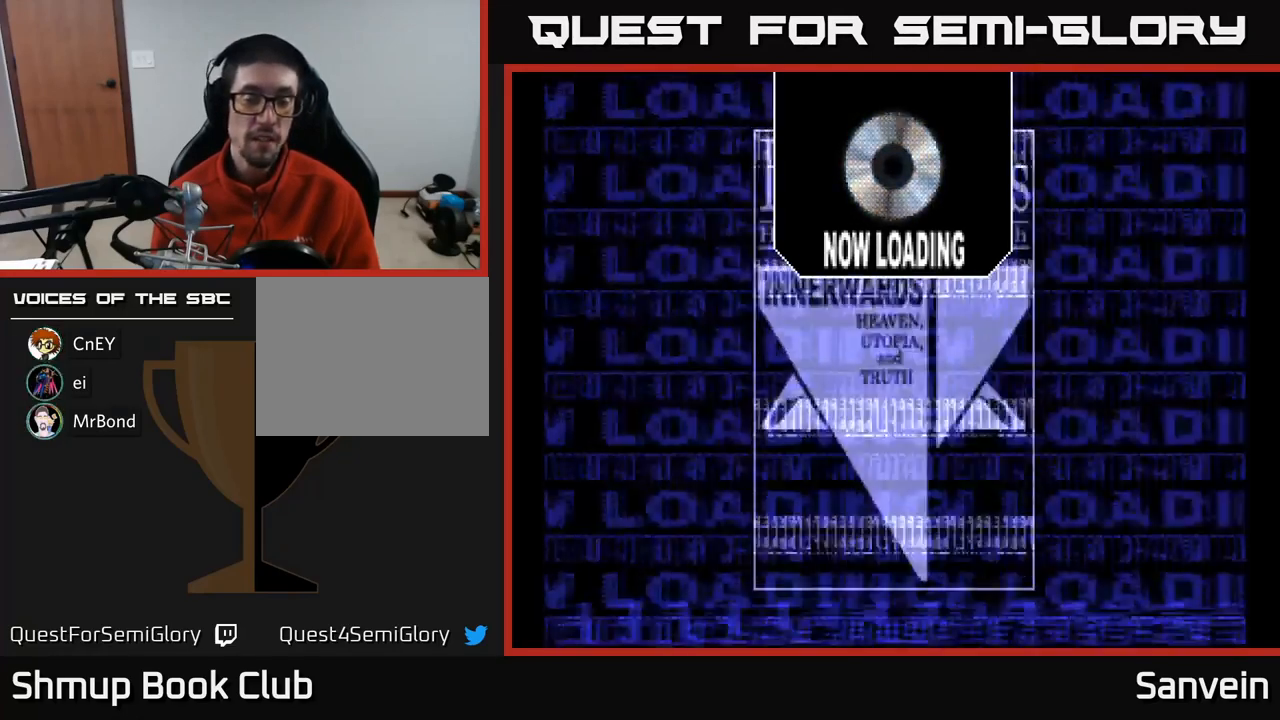
{"buttons": ["X"], "left_stick": "center", "right_stick": "center", "events": [[83, "A", "down"], [83, "X", "up"], [183, "X", "down"], [217, "A", "up"], [283, "A", "down"], [300, "X", "up"], [417, "X", "down"], [433, "A", "up"]]}
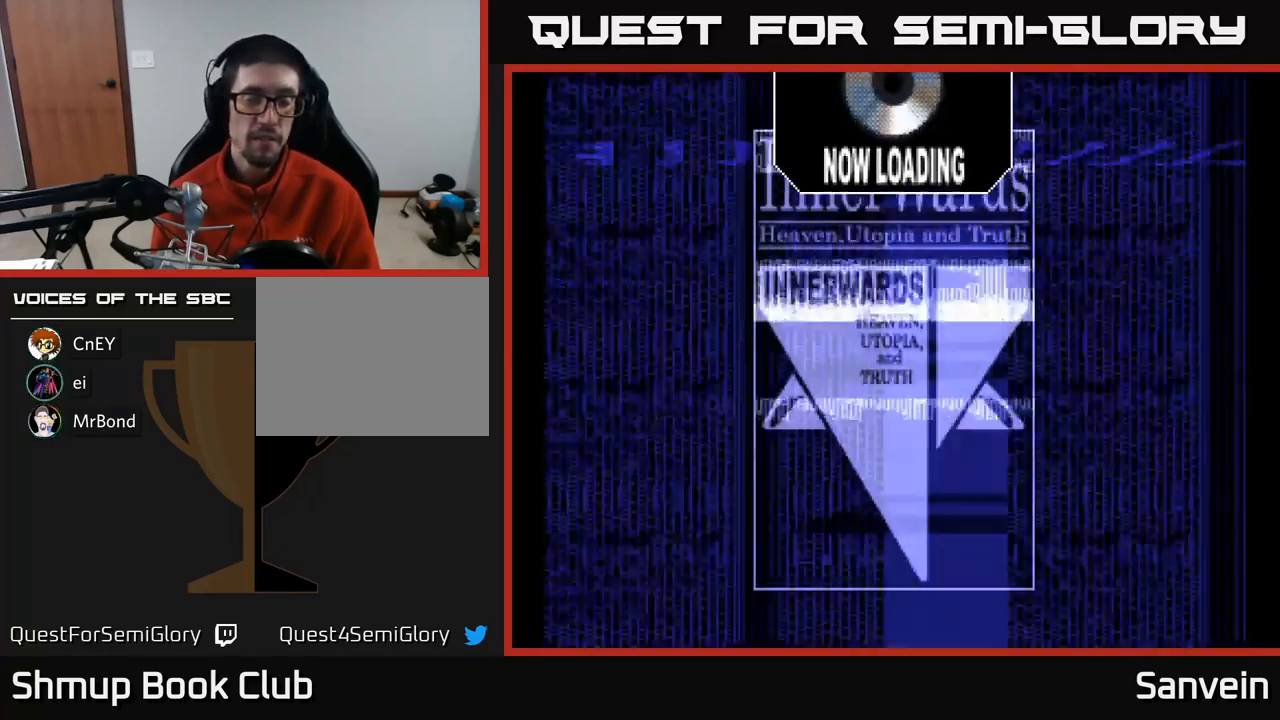
{"buttons": ["X"], "left_stick": "center", "right_stick": "center", "events": [[17, "A", "down"], [50, "X", "up"], [150, "X", "down"], [167, "A", "up"], [283, "A", "down"], [300, "X", "up"], [400, "X", "down"], [417, "A", "up"]]}
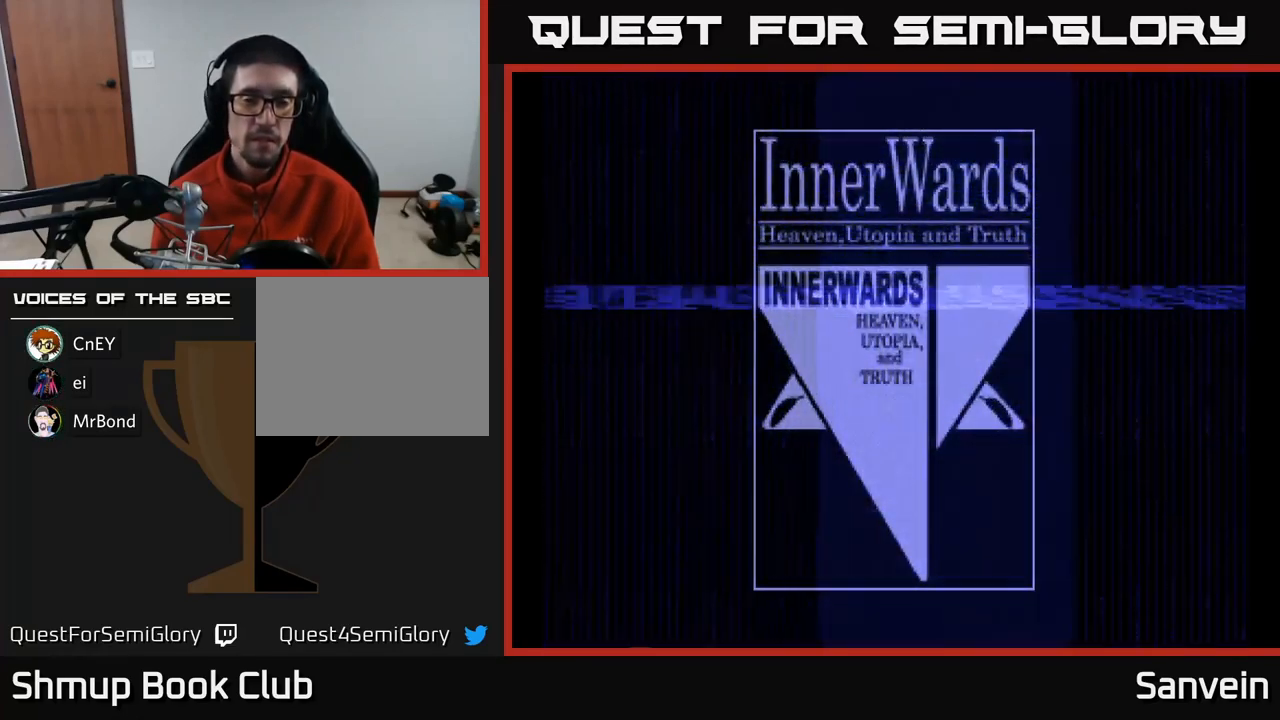
{"buttons": ["X"], "left_stick": "center", "right_stick": "center", "events": [[17, "A", "down"], [50, "X", "up"], [167, "X", "down"], [234, "A", "up"], [267, "X", "up"], [384, "A", "down"], [417, "X", "down"], [484, "A", "up"]]}
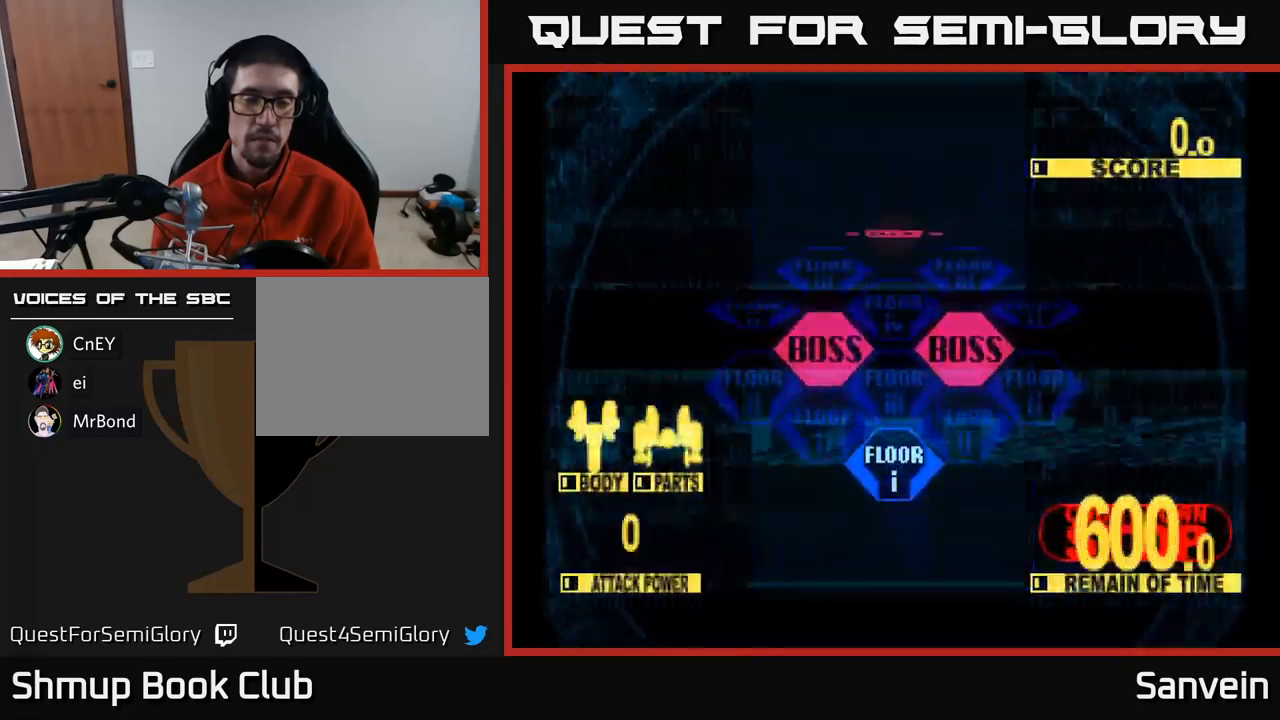
{"buttons": [], "left_stick": "center", "right_stick": "center", "events": [[17, "X", "up"], [250, "A", "down"], [384, "A", "up"], [450, "A", "down"], [500, "A", "up"]]}
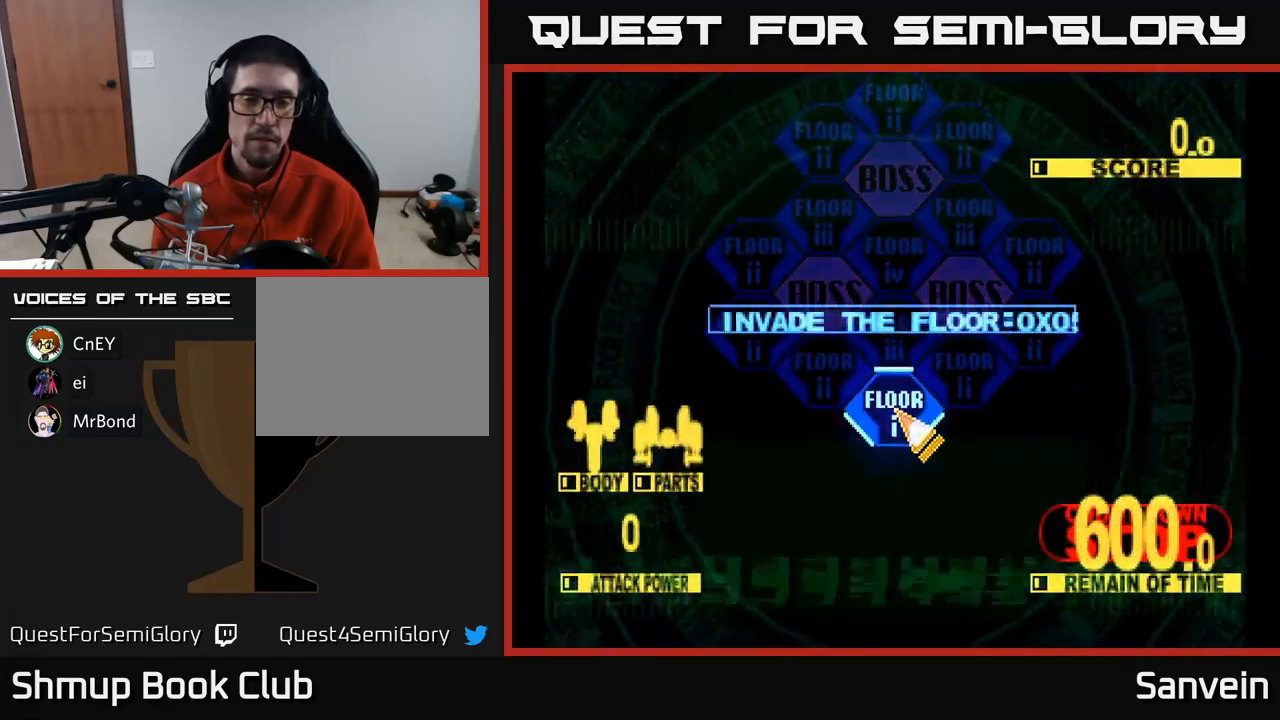
{"buttons": [], "left_stick": "center", "right_stick": "center", "events": [[100, "A", "down"], [150, "A", "up"], [234, "A", "down"], [317, "A", "up"], [384, "A", "down"], [450, "A", "up"]]}
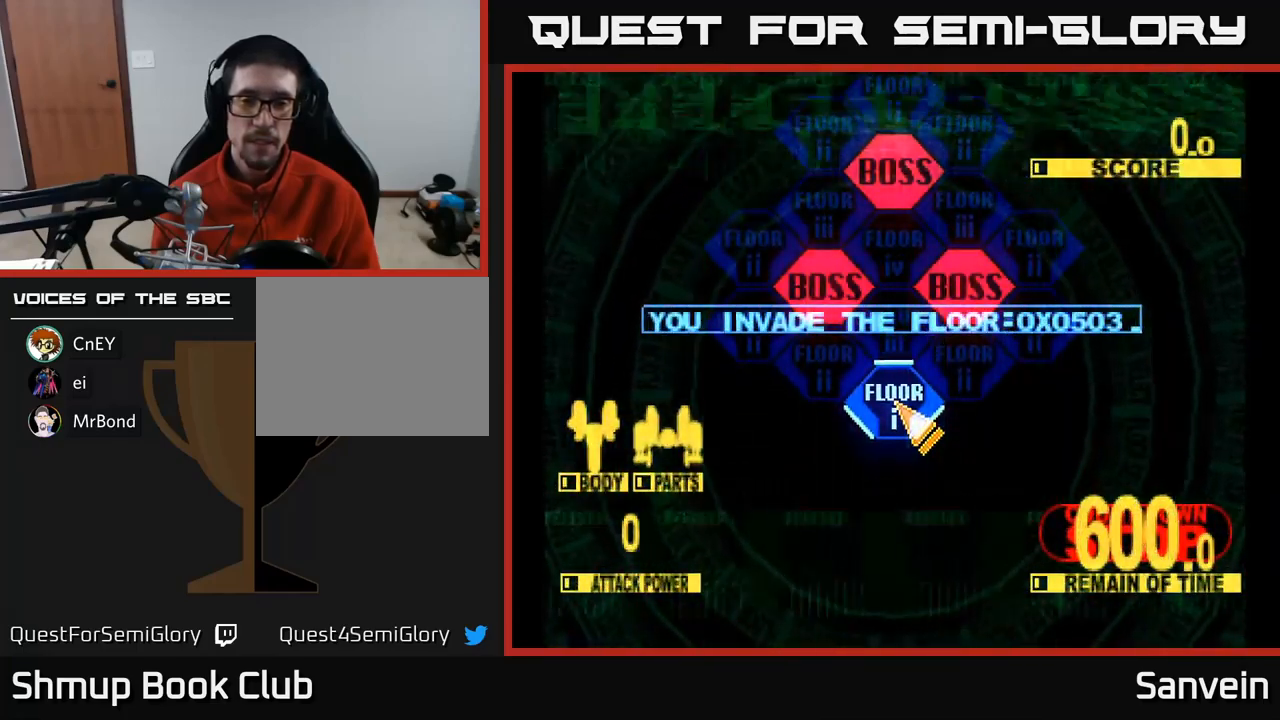
{"buttons": ["A"], "left_stick": "center", "right_stick": "center", "events": [[50, "A", "down"], [84, "A", "up"], [167, "A", "down"], [234, "A", "up"], [300, "A", "down"], [367, "A", "up"], [450, "A", "down"]]}
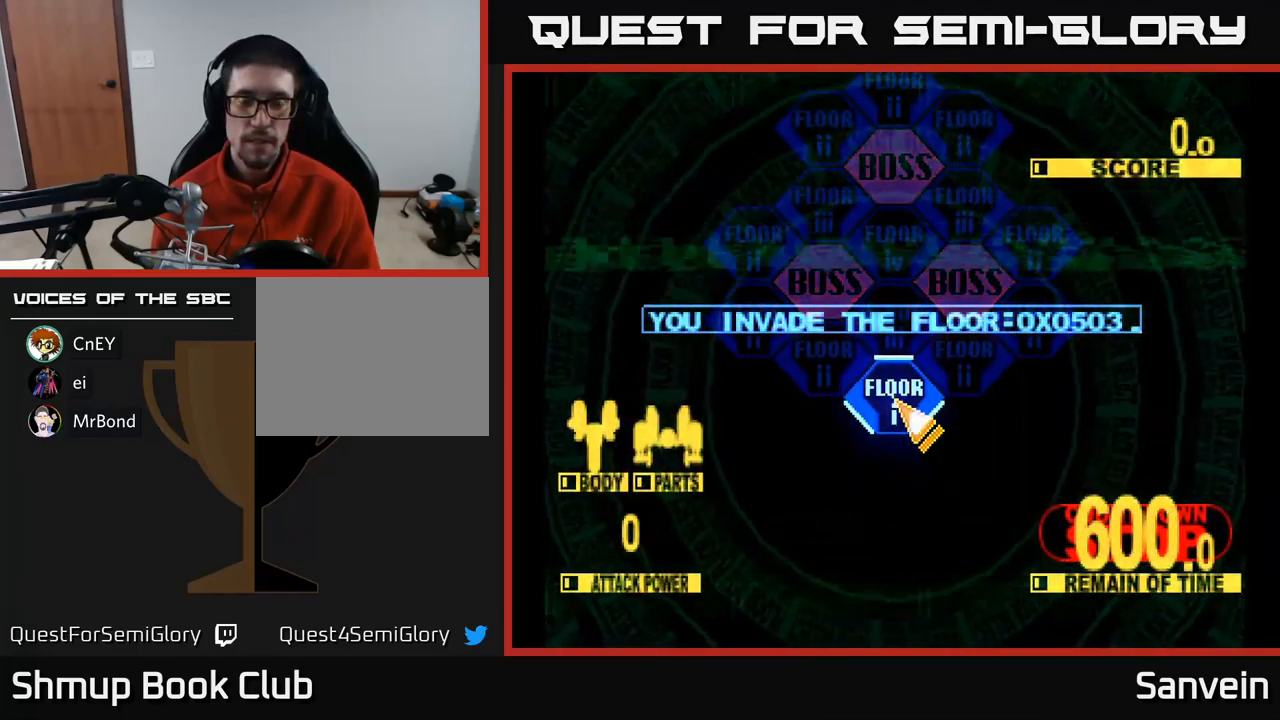
{"buttons": ["X"], "left_stick": "center", "right_stick": "center", "events": [[17, "A", "up"], [100, "A", "down"], [184, "A", "up"], [317, "X", "down"], [334, "A", "down"], [384, "X", "up"], [467, "X", "down"], [484, "A", "up"]]}
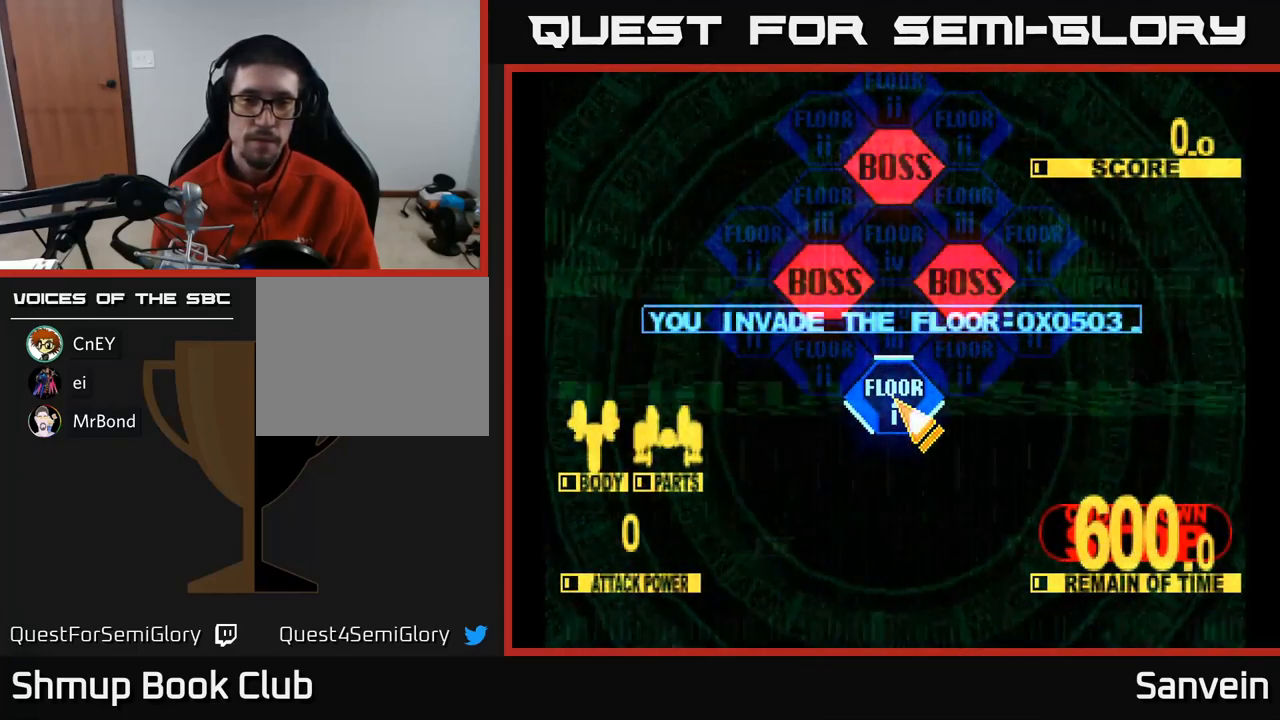
{"buttons": ["X"], "left_stick": "center", "right_stick": "center", "events": [[84, "A", "down"], [84, "X", "up"], [200, "X", "down"], [217, "A", "up"], [300, "A", "down"], [300, "X", "up"], [400, "A", "up"], [400, "X", "down"]]}
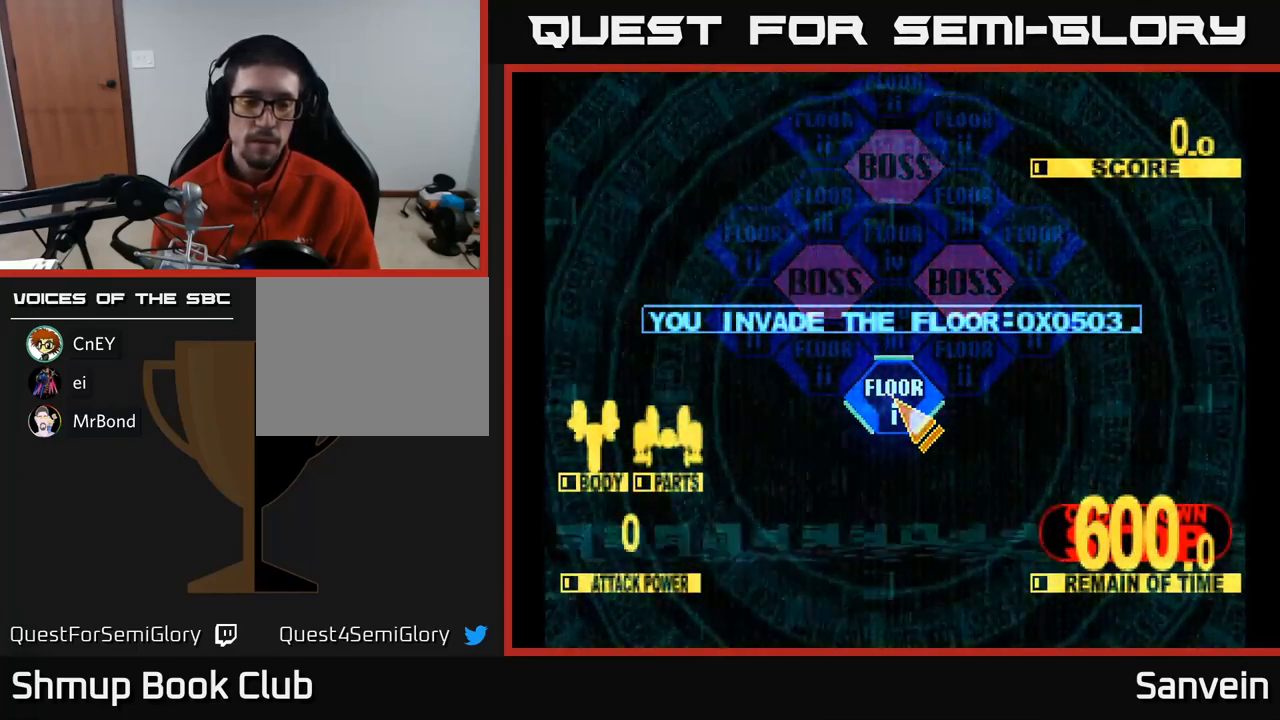
{"buttons": ["A"], "left_stick": "center", "right_stick": "center", "events": [[17, "A", "down"], [34, "X", "up"], [117, "A", "up"], [117, "X", "down"], [234, "A", "down"], [250, "X", "up"], [334, "A", "up"], [334, "X", "down"], [450, "X", "up"], [484, "A", "down"]]}
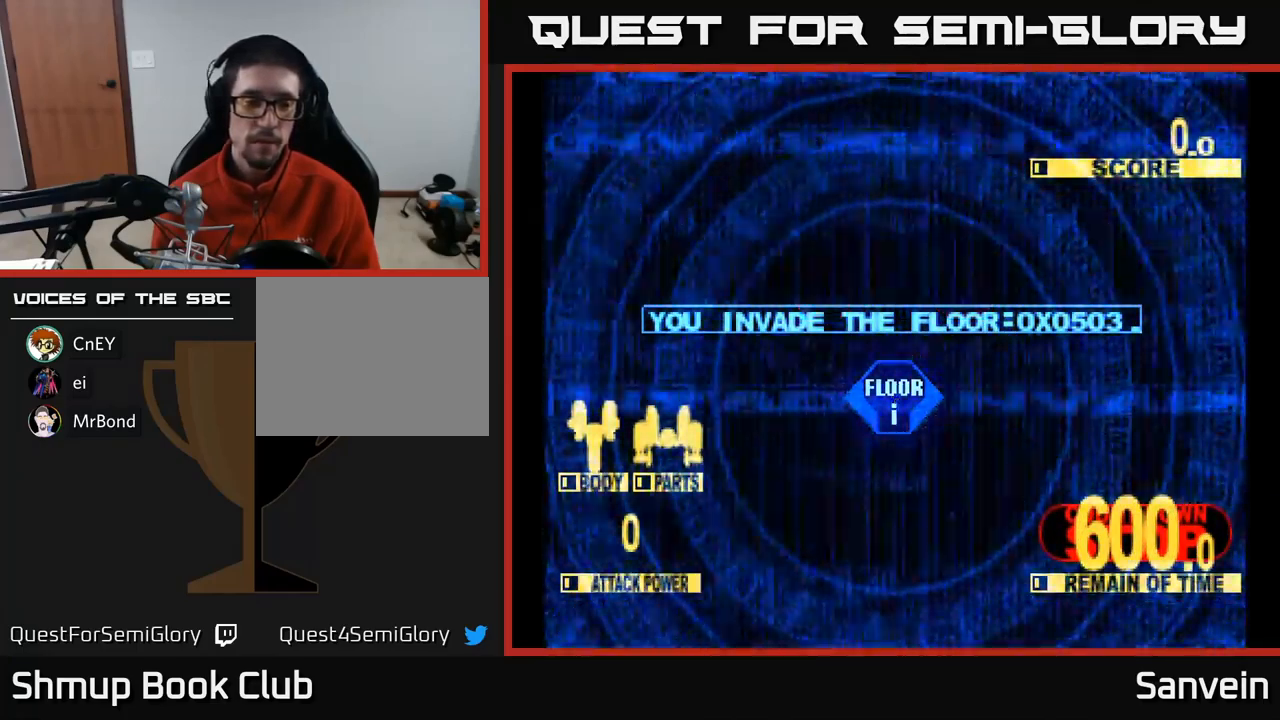
{"buttons": ["X"], "left_stick": "center", "right_stick": "center", "events": [[34, "X", "down"], [100, "A", "up"], [167, "X", "up"], [284, "X", "down"], [350, "A", "down"], [384, "X", "up"], [484, "A", "up"], [484, "X", "down"]]}
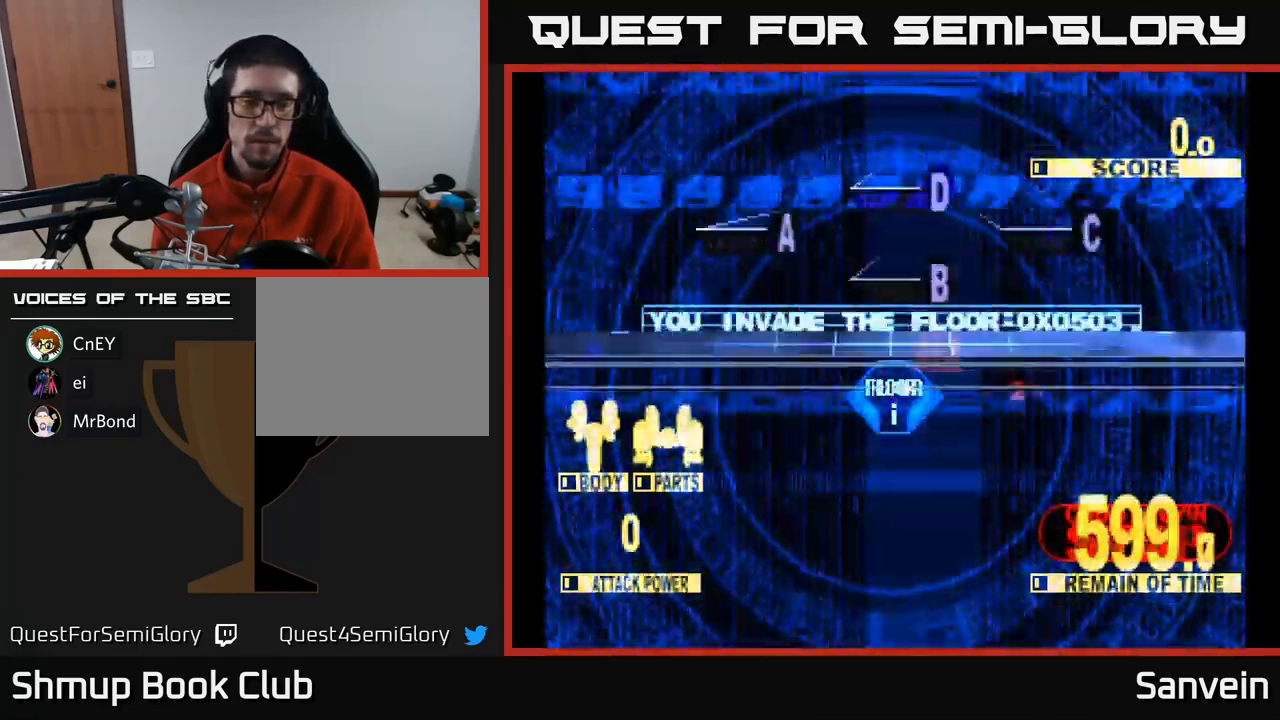
{"buttons": ["X", "DPAD_UP", "DPAD_RIGHT"], "left_stick": "center", "right_stick": "center", "events": [[100, "A", "down"], [117, "X", "up"], [234, "X", "down"], [250, "A", "up"], [400, "DPAD_UP", "down"], [434, "DPAD_RIGHT", "down"]]}